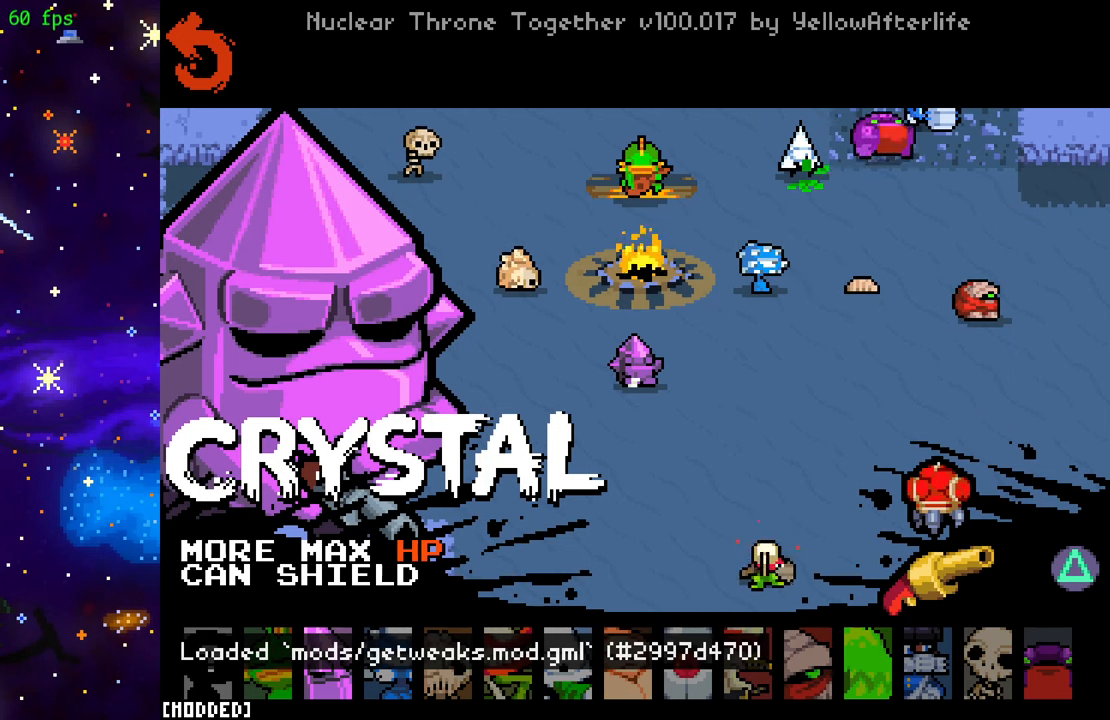
Gameplay with a controller (PlayStation layout); each line is a JSON object with the inputs held at the frame after it. "events" lists button and stick changes between this image and that frame as [ms after this image, input, new state], when the widget could be followed in between. Not read: L3 R3.
{"buttons": ["TRIANGLE"], "left_stick": "center", "right_stick": "center", "events": [[467, "TRIANGLE", "down"]]}
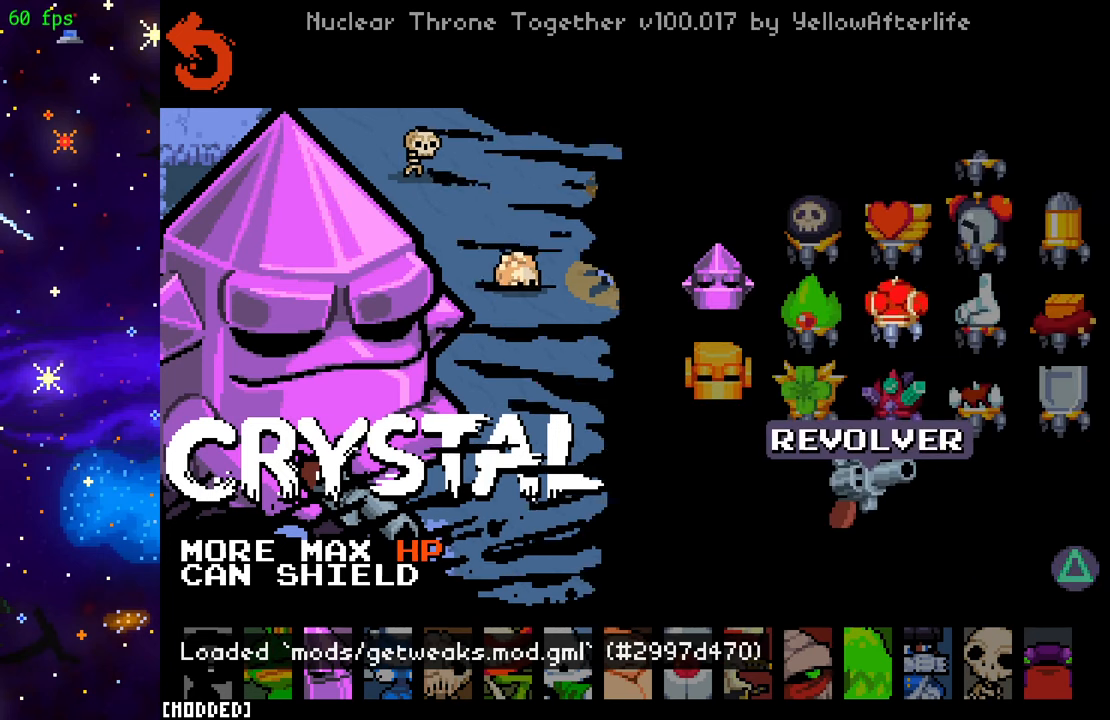
{"buttons": [], "left_stick": "center", "right_stick": "center", "events": [[33, "TRIANGLE", "up"]]}
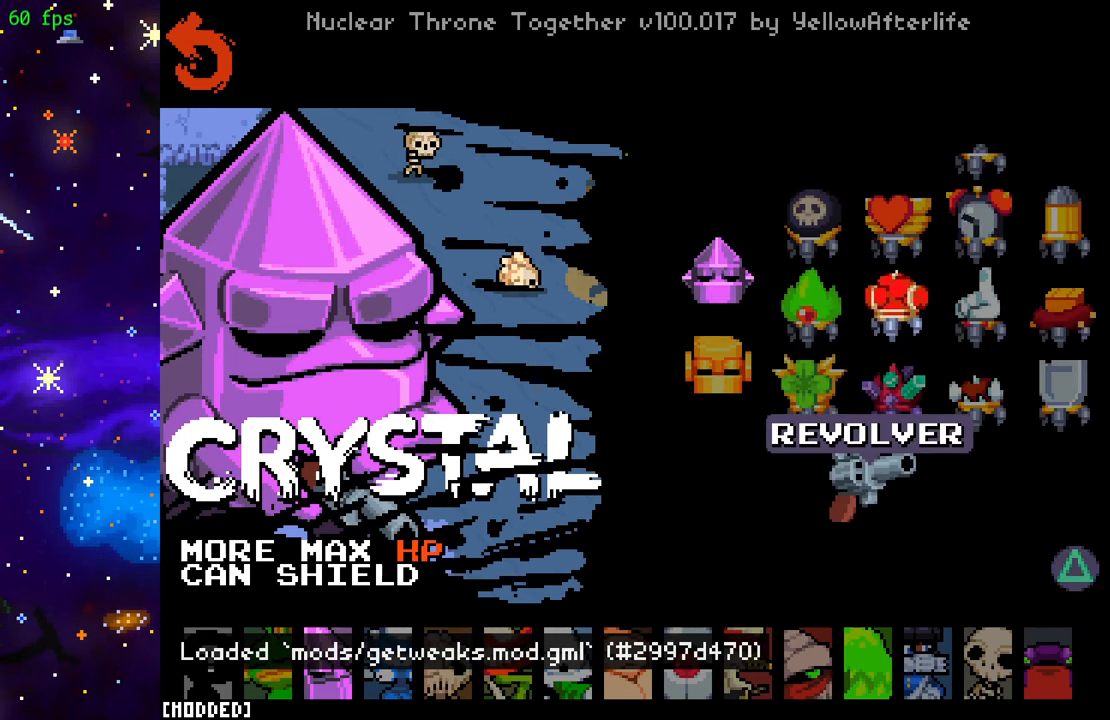
{"buttons": [], "left_stick": "center", "right_stick": "center", "events": []}
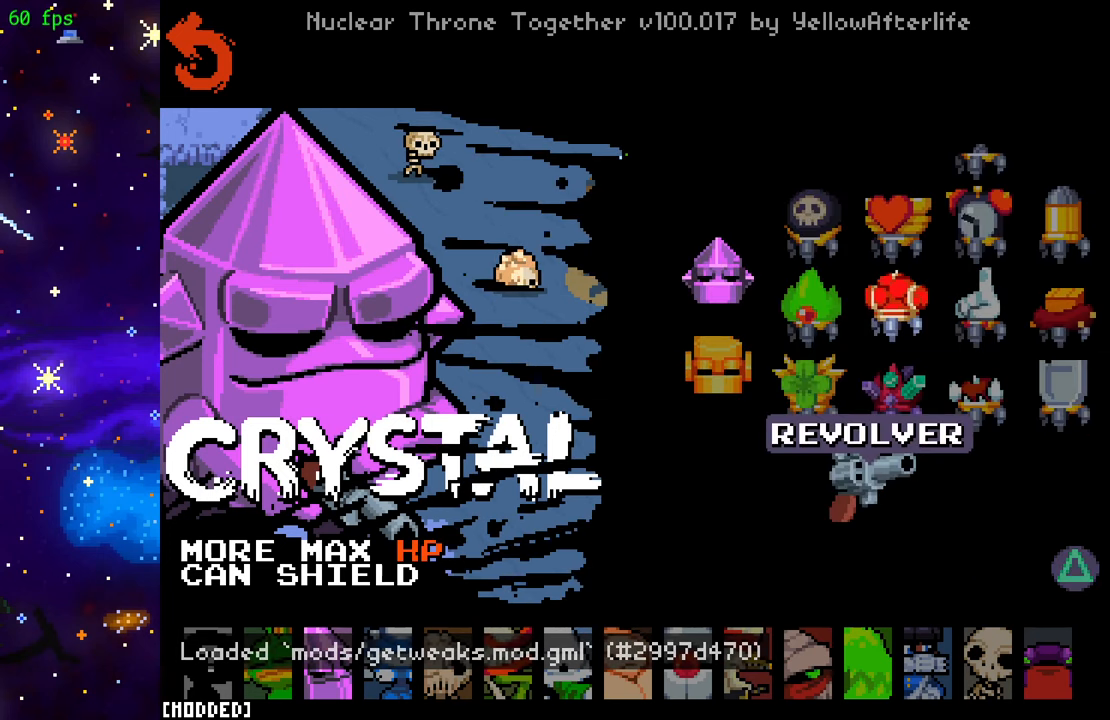
{"buttons": ["TRIANGLE"], "left_stick": "center", "right_stick": "center", "events": [[400, "TRIANGLE", "down"]]}
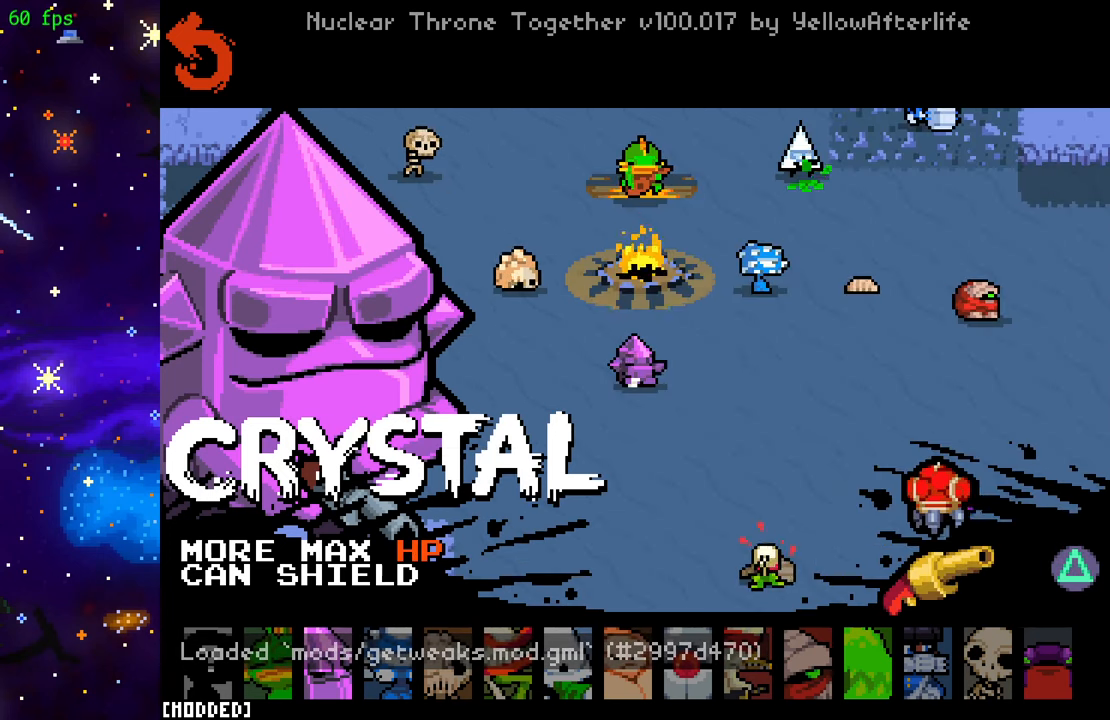
{"buttons": [], "left_stick": "center", "right_stick": "center", "events": [[17, "TRIANGLE", "up"]]}
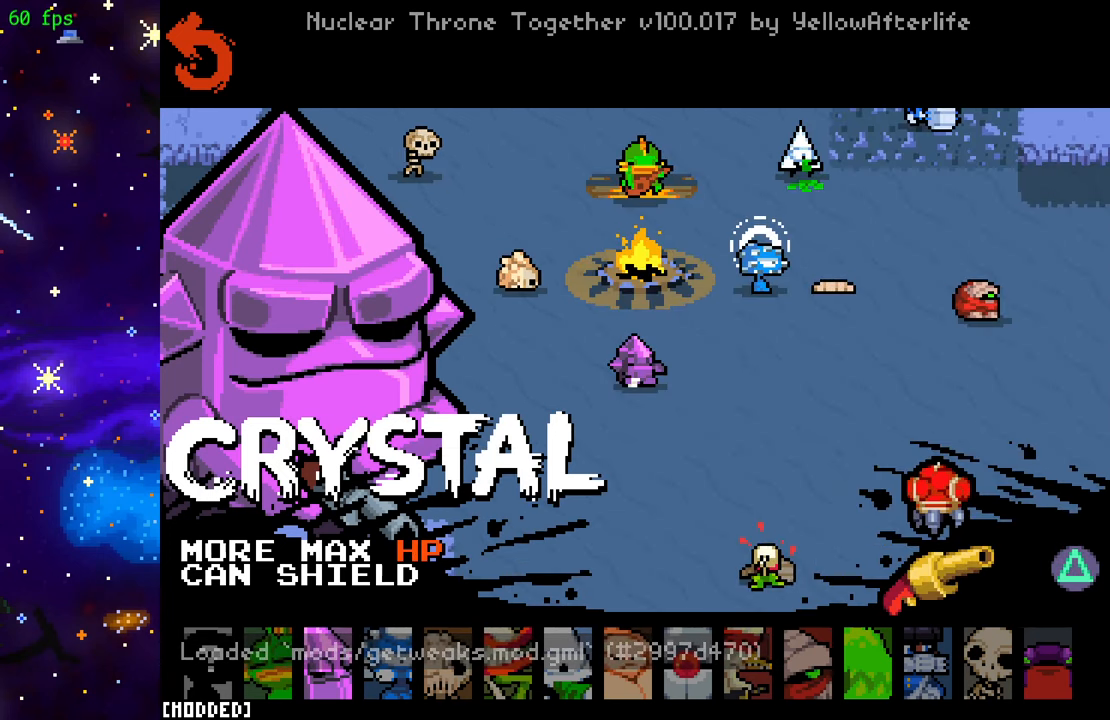
{"buttons": ["R2"], "left_stick": "center", "right_stick": "center", "events": [[433, "R2", "down"]]}
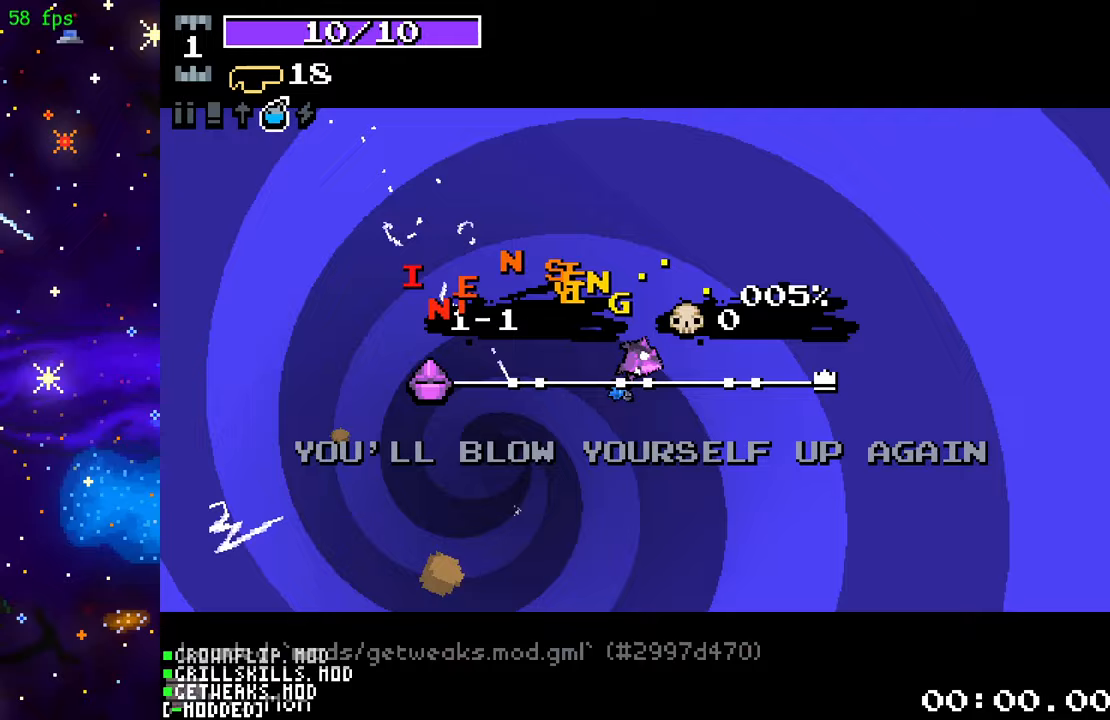
{"buttons": [], "left_stick": "center", "right_stick": "center", "events": [[50, "R2", "up"]]}
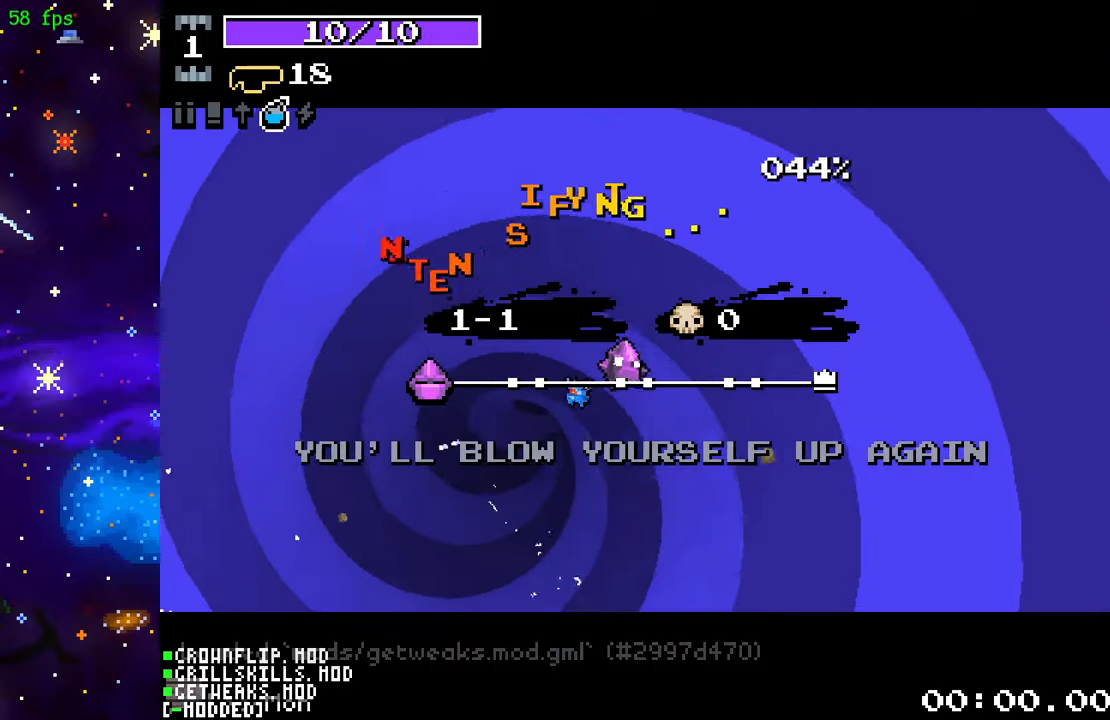
{"buttons": [], "left_stick": "center", "right_stick": "center", "events": []}
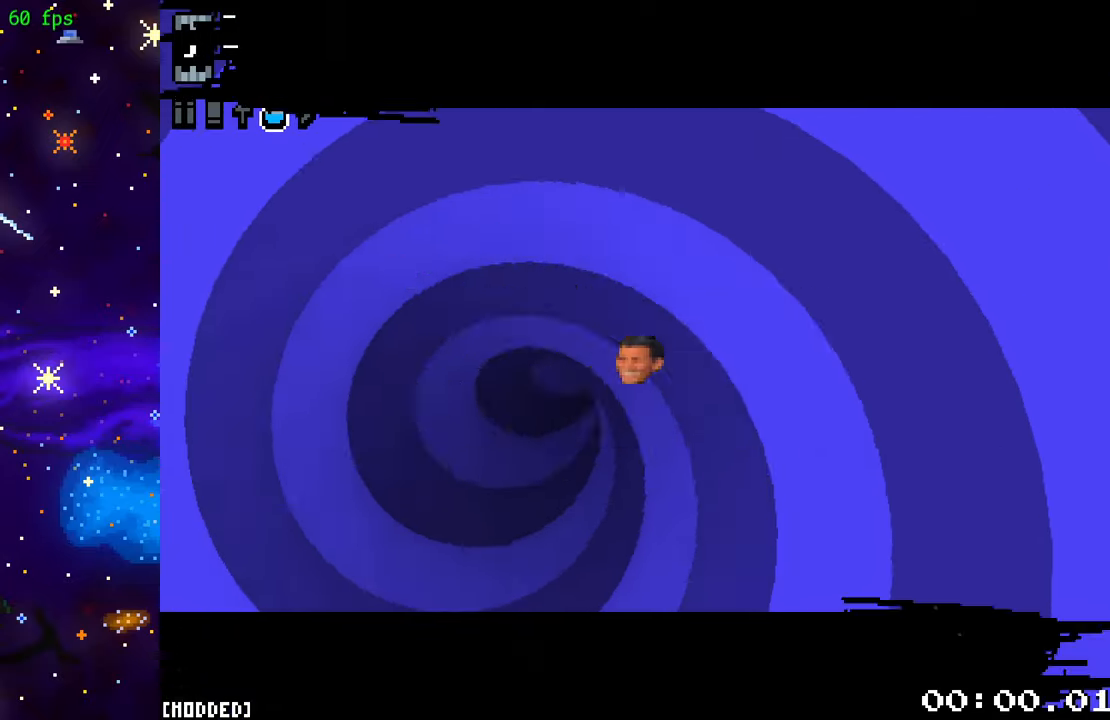
{"buttons": [], "left_stick": "center", "right_stick": "center", "events": []}
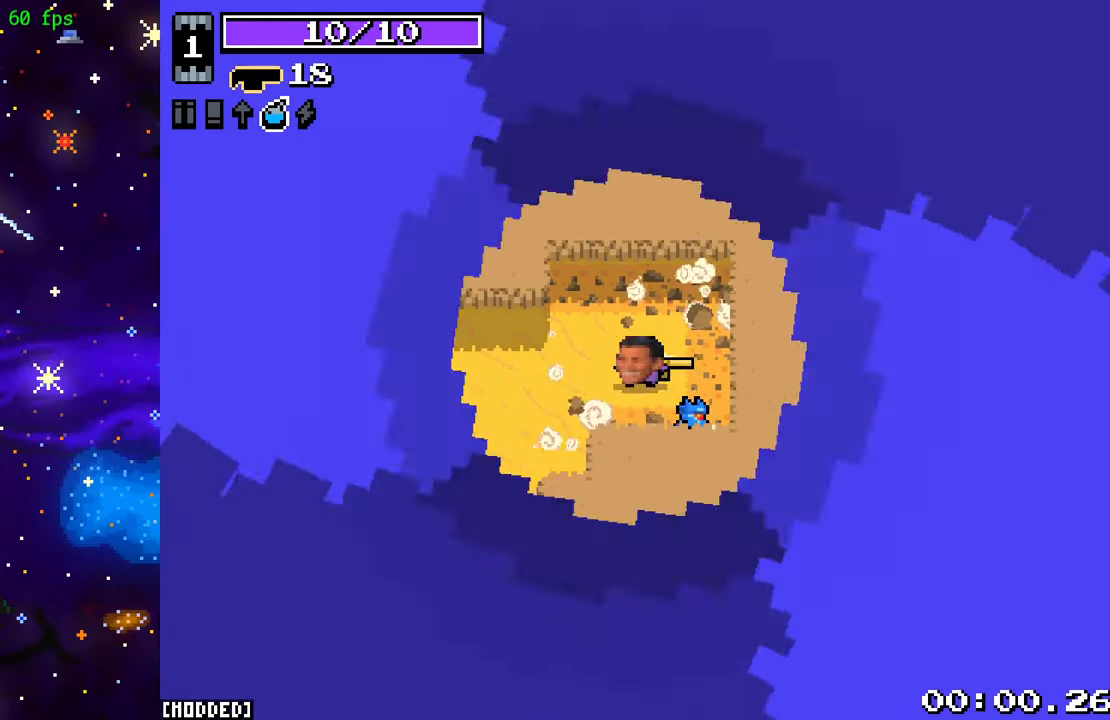
{"buttons": [], "left_stick": "left", "right_stick": "down-left", "events": [[17, "left_stick", "down"], [100, "left_stick", "down-right"], [167, "right_stick", "down"], [267, "right_stick", "down-left"], [350, "left_stick", "down-left"], [450, "left_stick", "left"]]}
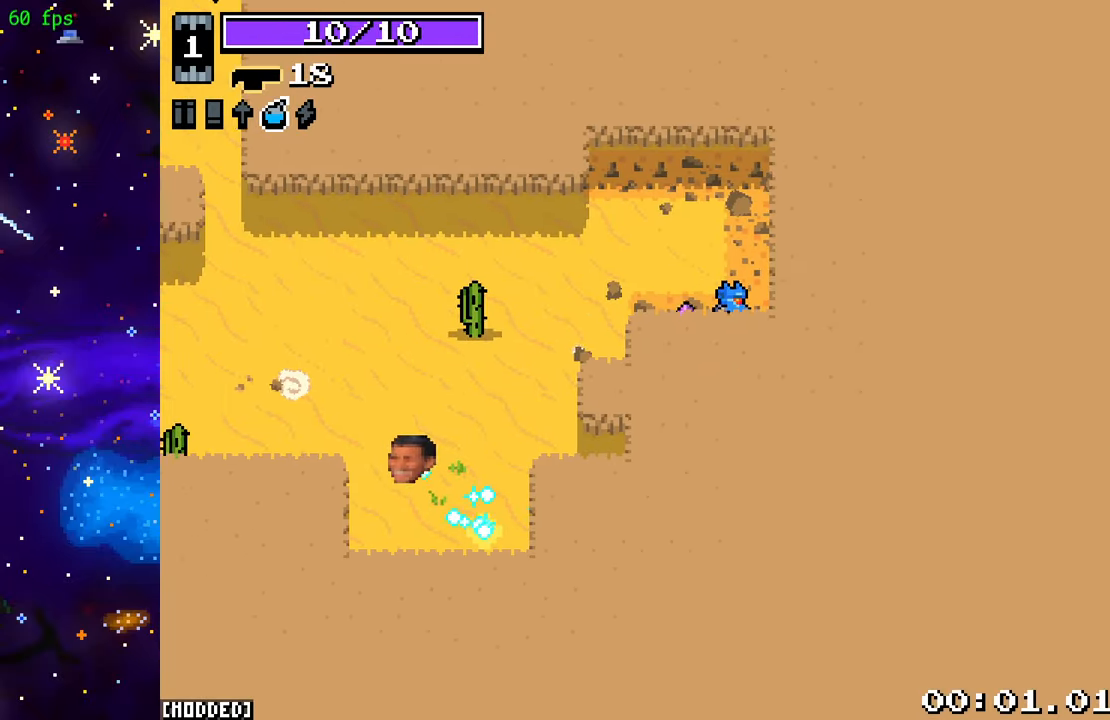
{"buttons": [], "left_stick": "right", "right_stick": "down", "events": [[233, "right_stick", "down"], [400, "left_stick", "center"], [483, "left_stick", "right"]]}
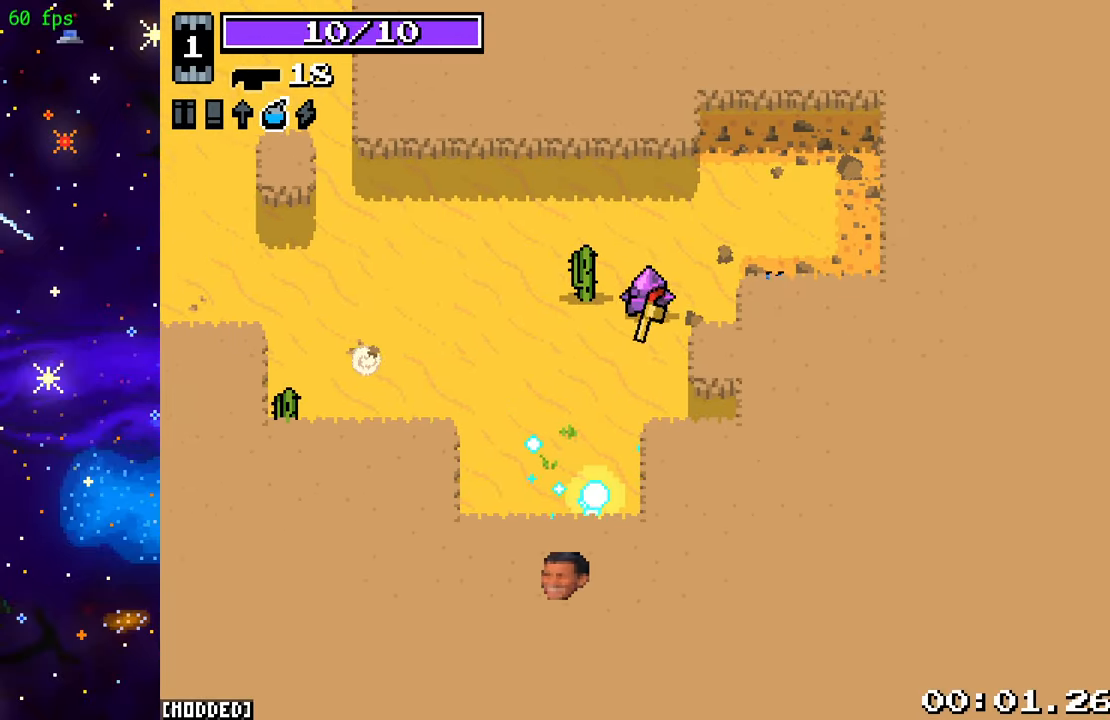
{"buttons": [], "left_stick": "down-right", "right_stick": "down-left", "events": [[133, "left_stick", "up-right"], [150, "right_stick", "down-left"], [183, "R2", "down"], [400, "R2", "up"], [467, "left_stick", "down-right"]]}
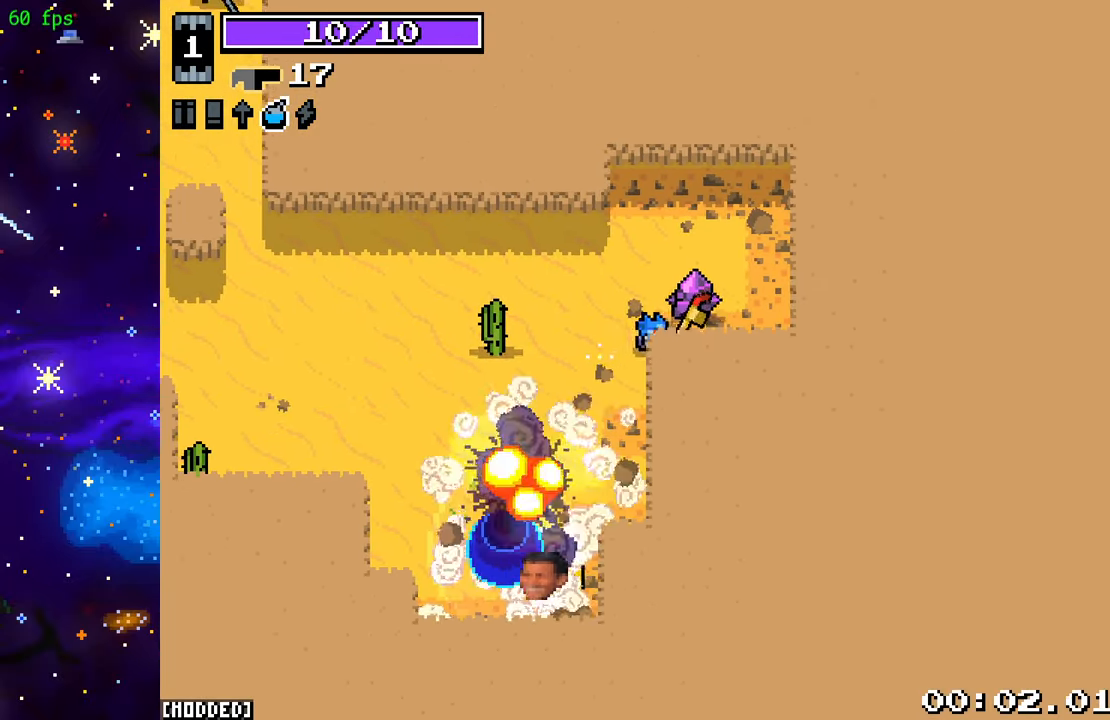
{"buttons": [], "left_stick": "down-left", "right_stick": "left", "events": [[50, "left_stick", "down-left"], [467, "right_stick", "left"]]}
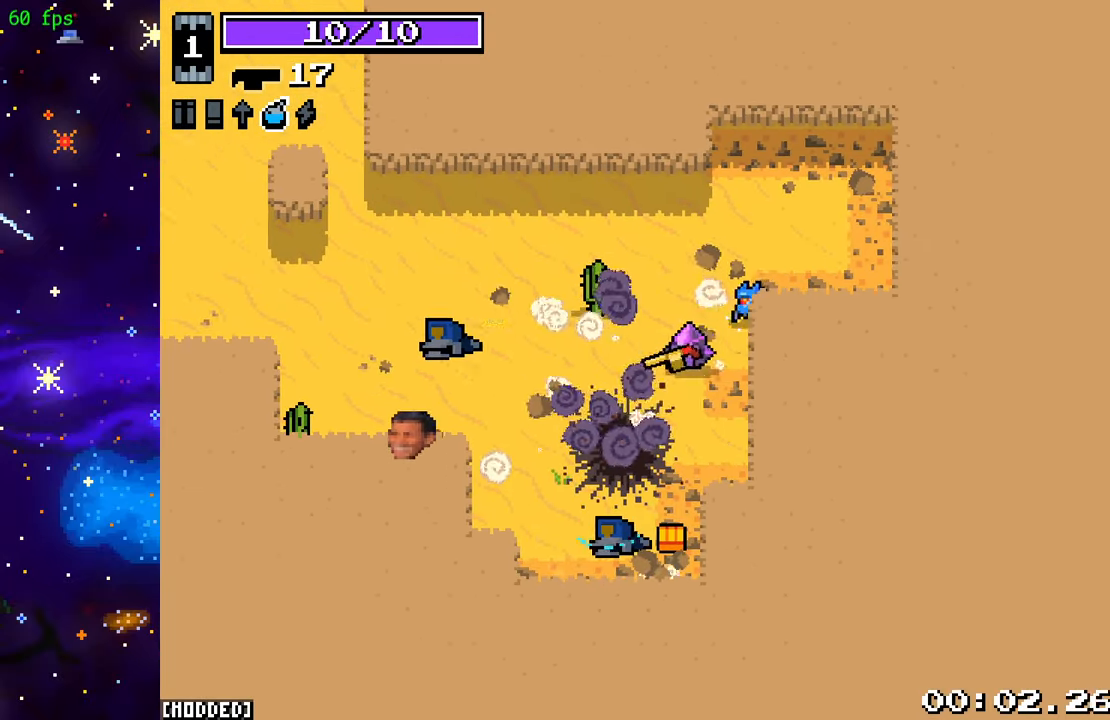
{"buttons": [], "left_stick": "down", "right_stick": "up-left", "events": [[350, "left_stick", "down-right"], [467, "left_stick", "down"], [500, "right_stick", "up-left"]]}
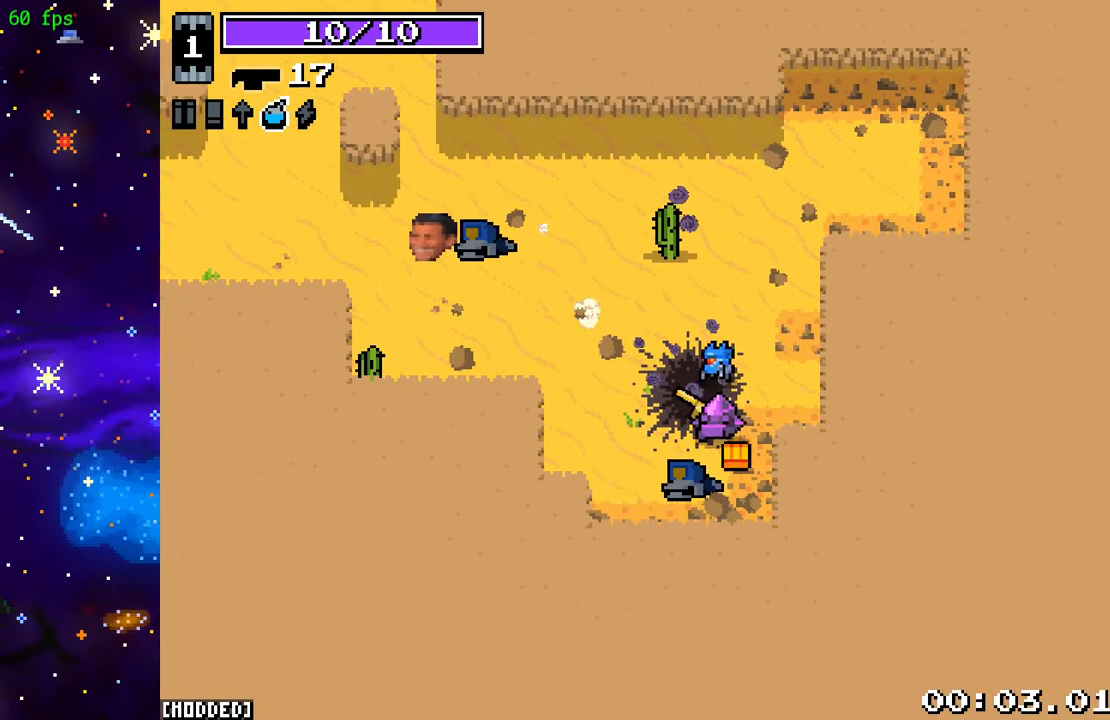
{"buttons": [], "left_stick": "up-left", "right_stick": "up-left", "events": [[17, "left_stick", "down-left"], [100, "left_stick", "up-left"]]}
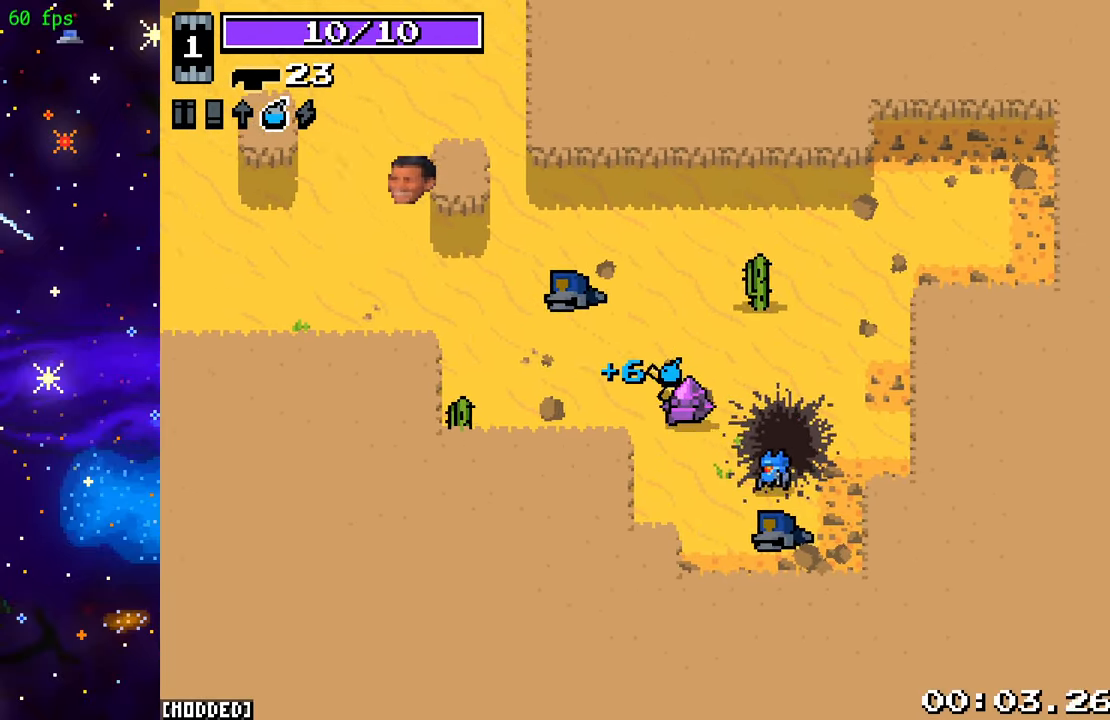
{"buttons": [], "left_stick": "up-left", "right_stick": "up-left", "events": []}
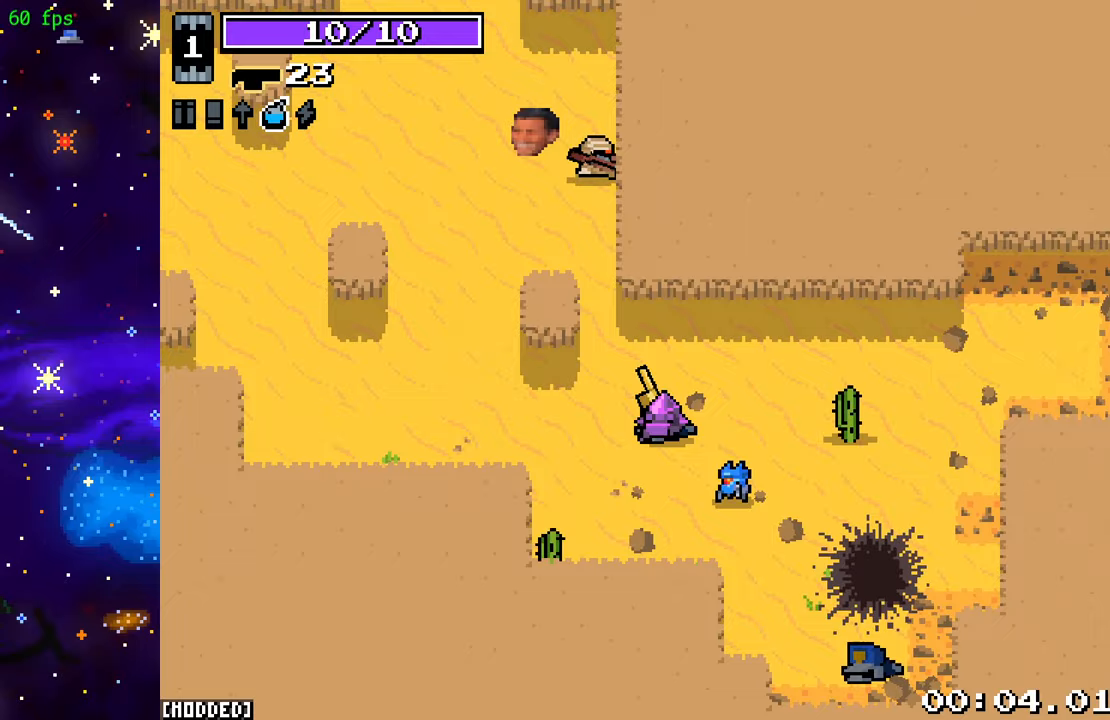
{"buttons": [], "left_stick": "down-left", "right_stick": "up", "events": [[17, "right_stick", "up"], [250, "R2", "down"], [250, "left_stick", "down-left"], [433, "R2", "up"]]}
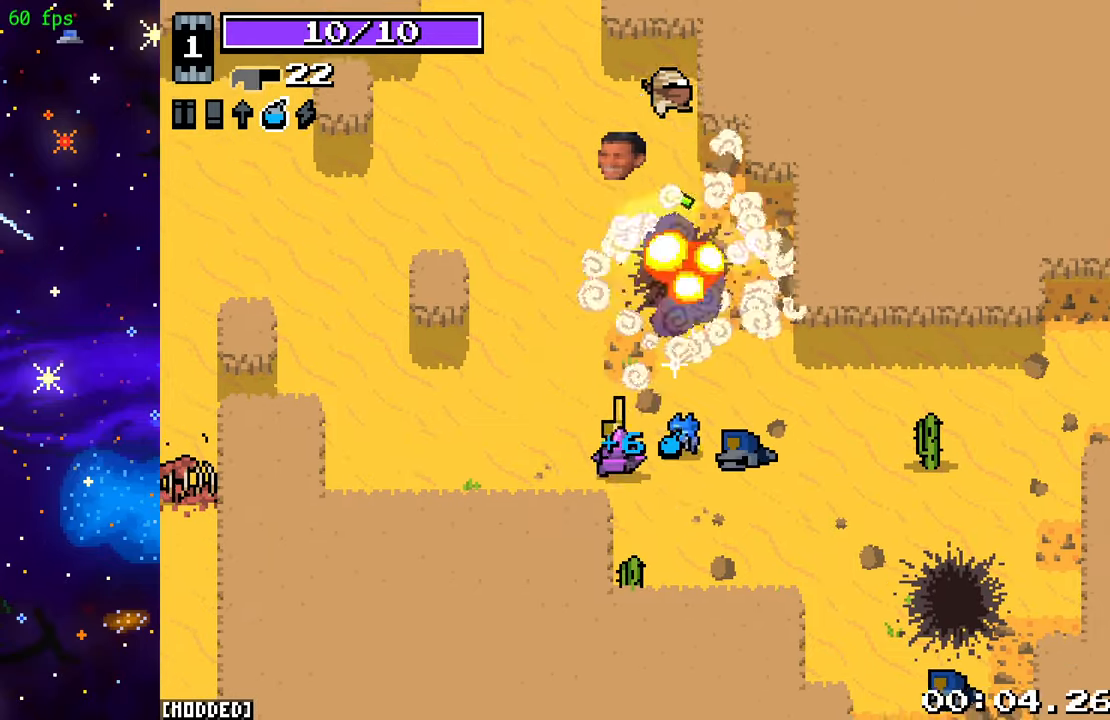
{"buttons": [], "left_stick": "up-right", "right_stick": "up", "events": [[117, "left_stick", "up-left"], [200, "left_stick", "up"], [300, "left_stick", "up-right"]]}
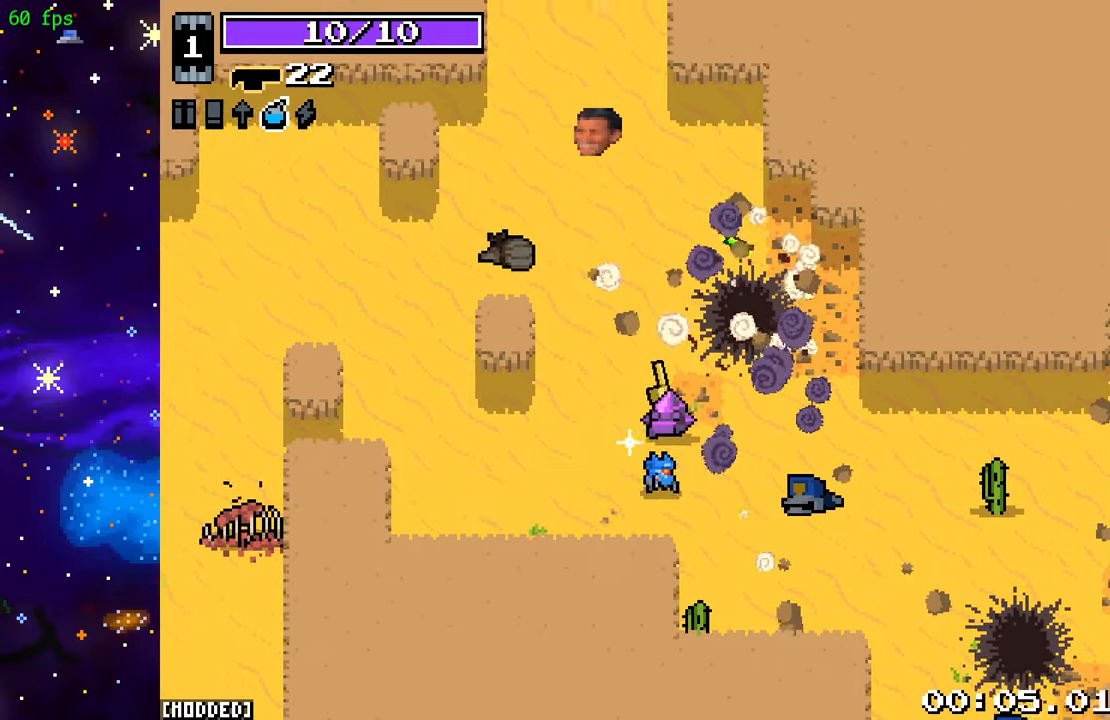
{"buttons": [], "left_stick": "up", "right_stick": "up", "events": [[67, "left_stick", "up-left"], [333, "left_stick", "up"]]}
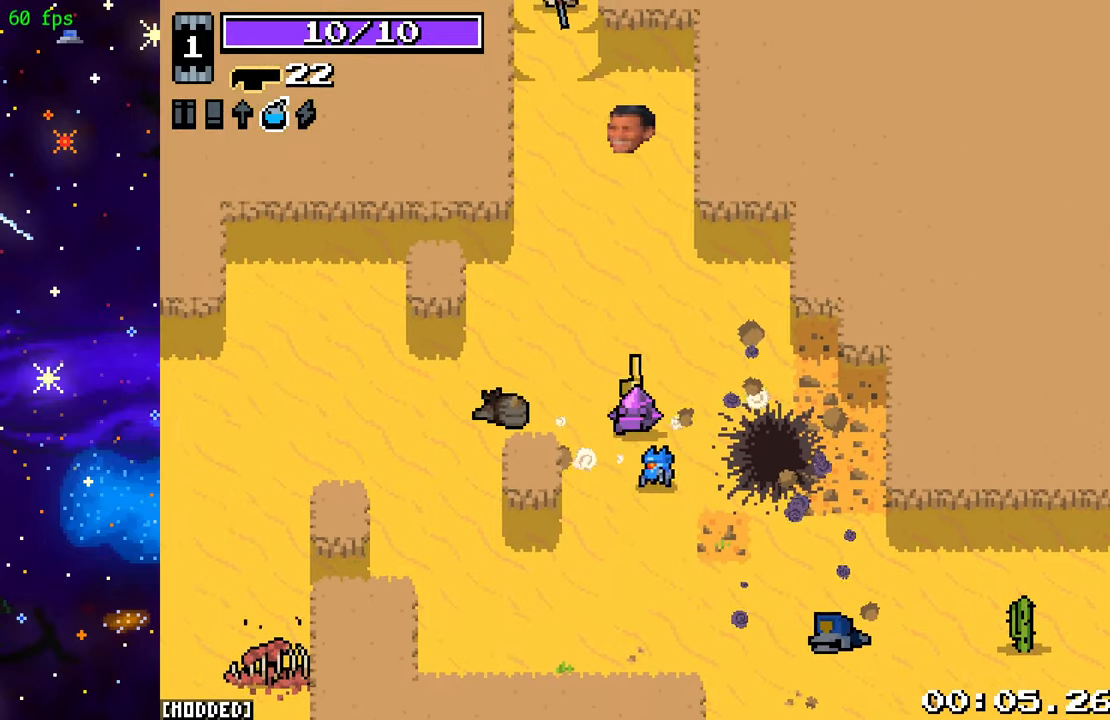
{"buttons": ["R2"], "left_stick": "up-right", "right_stick": "up", "events": [[217, "left_stick", "up-left"], [400, "R2", "down"], [450, "left_stick", "up-right"]]}
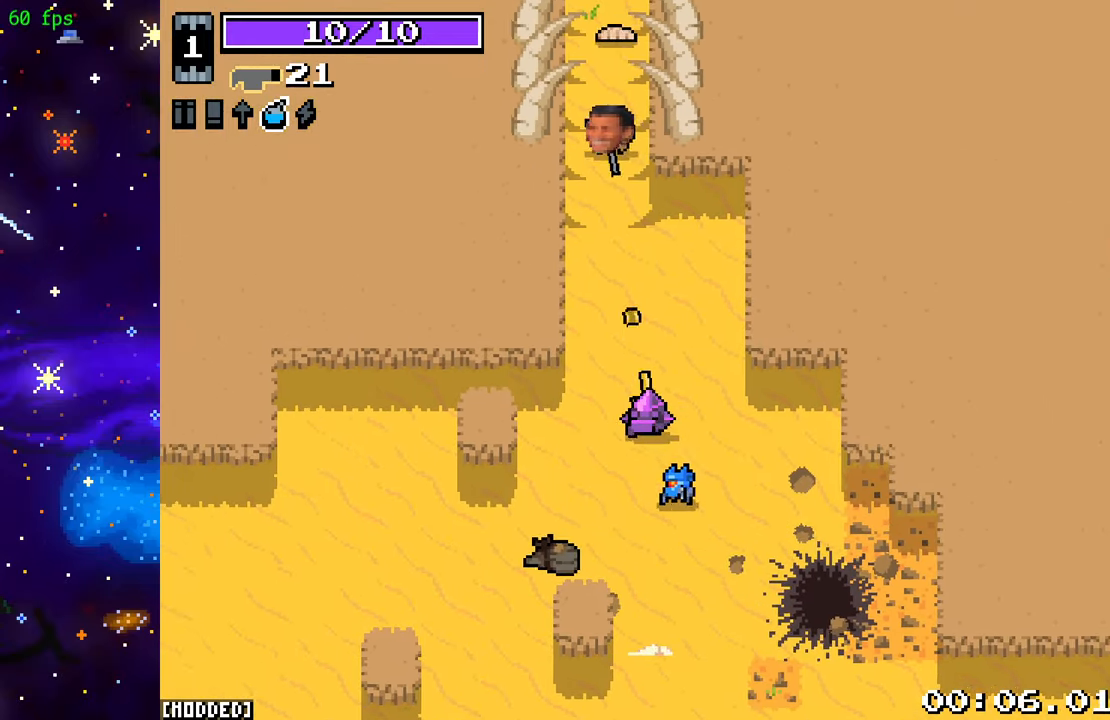
{"buttons": [], "left_stick": "up-left", "right_stick": "up", "events": [[50, "left_stick", "right"], [100, "R2", "up"], [150, "left_stick", "up-right"], [467, "left_stick", "up-left"]]}
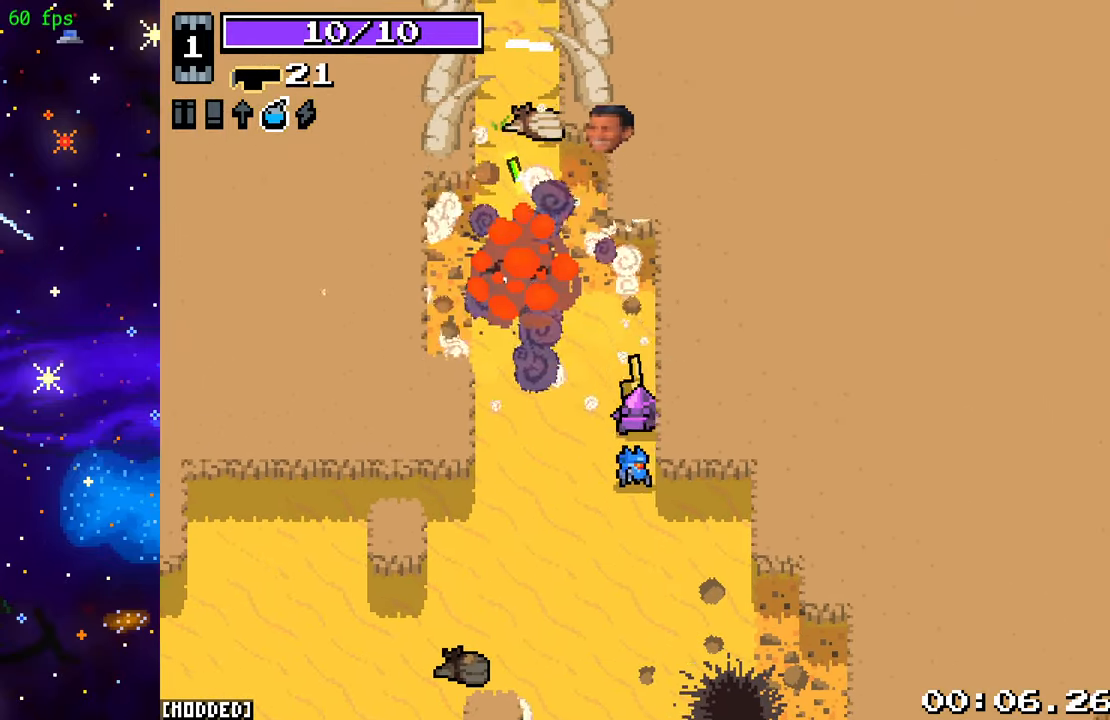
{"buttons": ["R2"], "left_stick": "up-left", "right_stick": "up", "events": [[433, "R2", "down"]]}
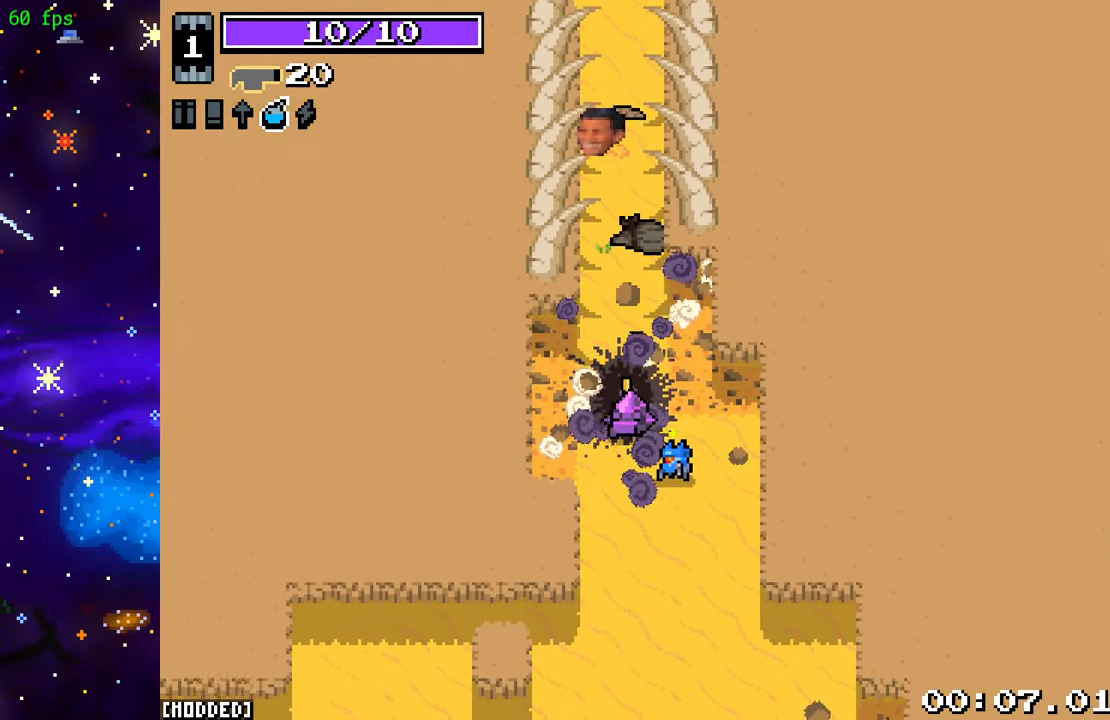
{"buttons": [], "left_stick": "up", "right_stick": "up", "events": [[100, "R2", "up"], [250, "left_stick", "up-right"], [383, "left_stick", "up"]]}
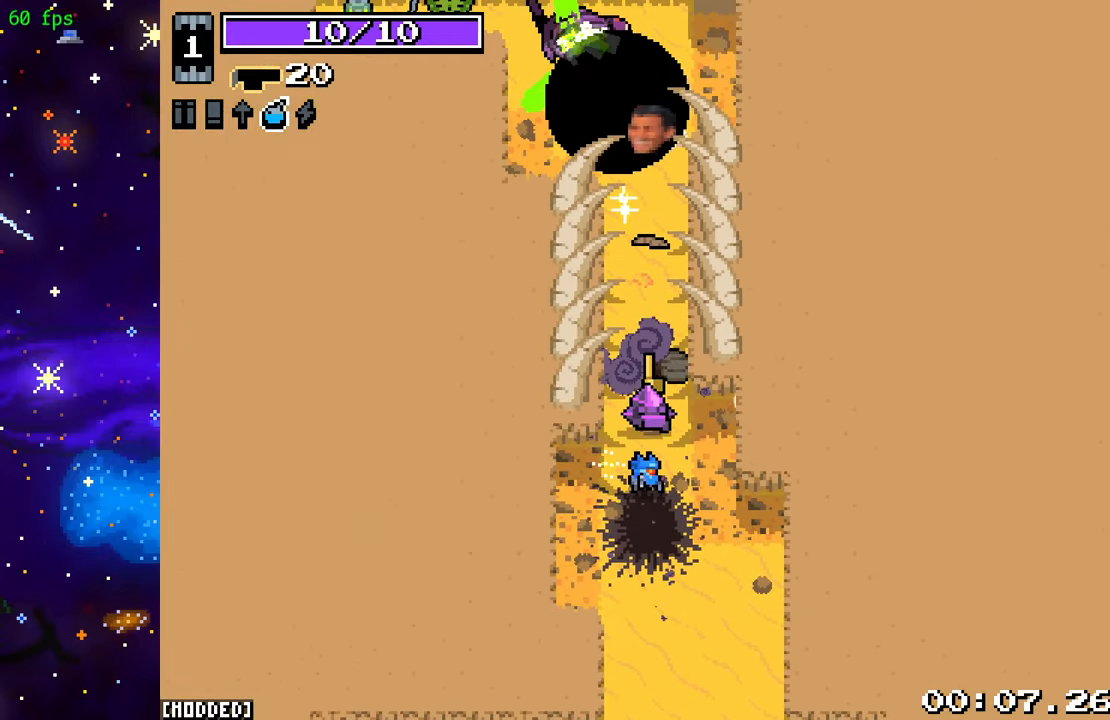
{"buttons": [], "left_stick": "up-right", "right_stick": "up-left", "events": [[217, "left_stick", "up-right"], [367, "right_stick", "up-left"]]}
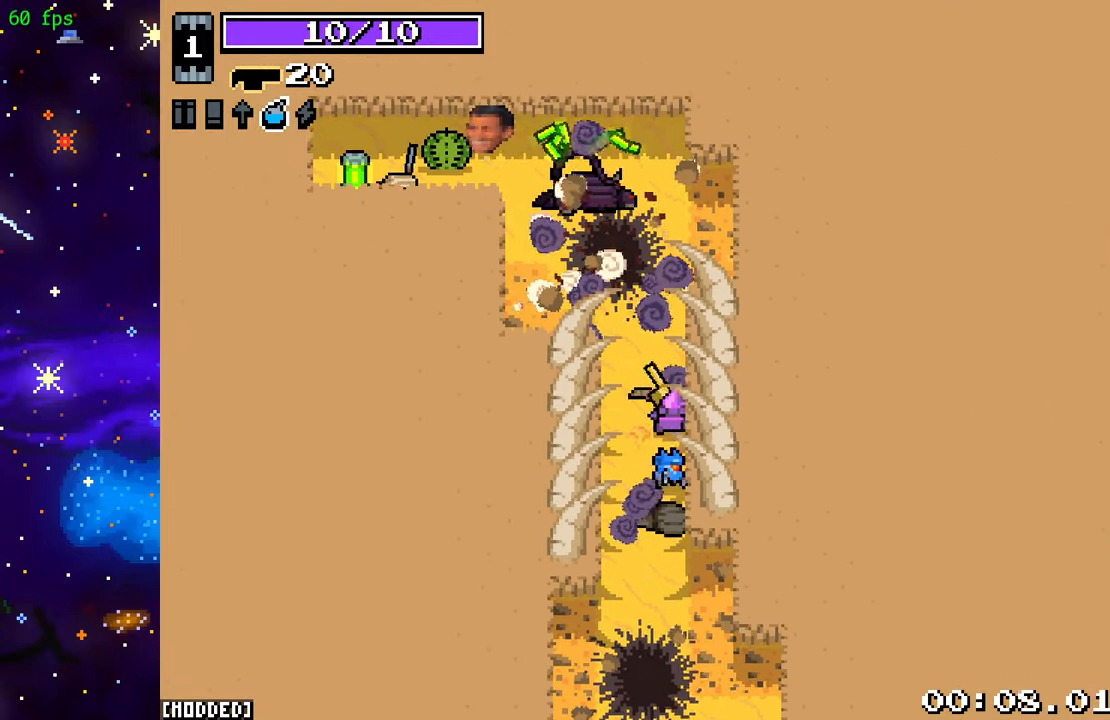
{"buttons": [], "left_stick": "up-right", "right_stick": "up-left", "events": [[67, "left_stick", "up-left"], [400, "left_stick", "up-right"]]}
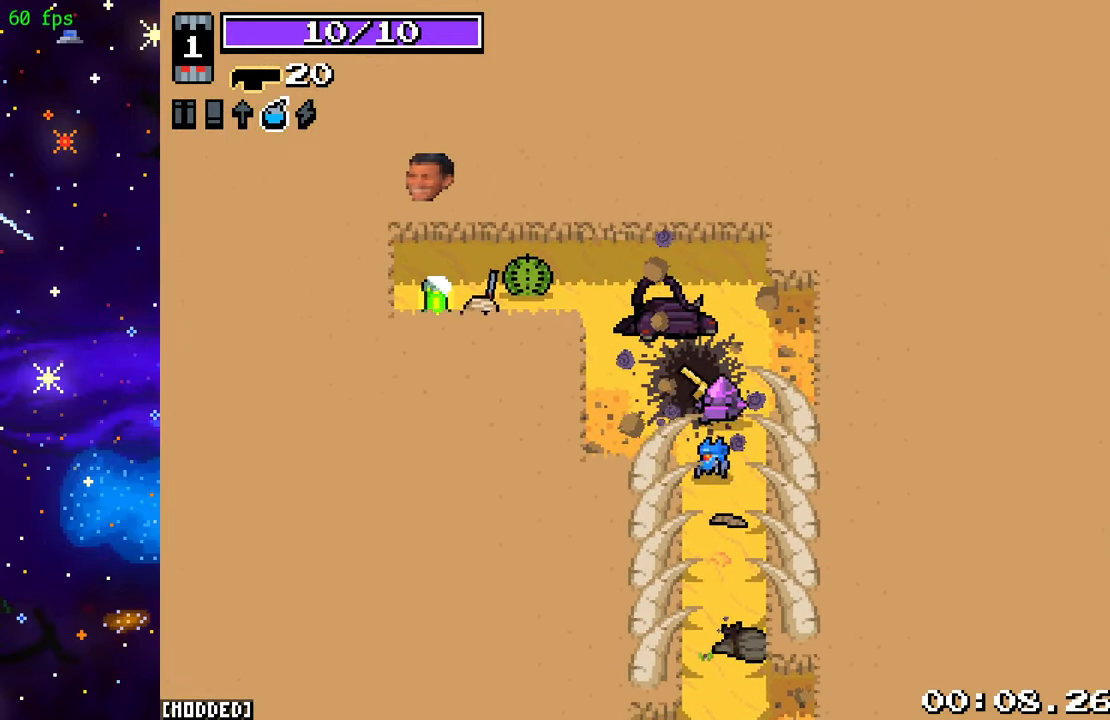
{"buttons": [], "left_stick": "up-left", "right_stick": "left", "events": [[17, "R2", "down"], [50, "left_stick", "down-right"], [200, "R2", "up"], [200, "left_stick", "down-left"], [317, "left_stick", "up-left"], [317, "right_stick", "left"]]}
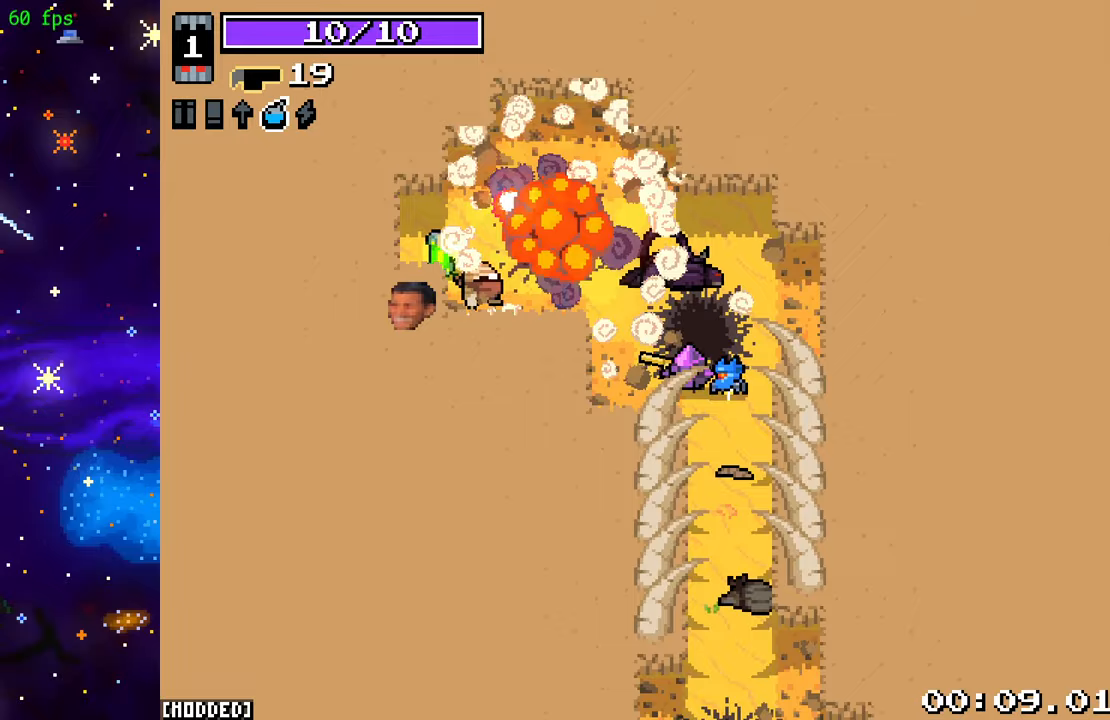
{"buttons": [], "left_stick": "up-left", "right_stick": "left", "events": []}
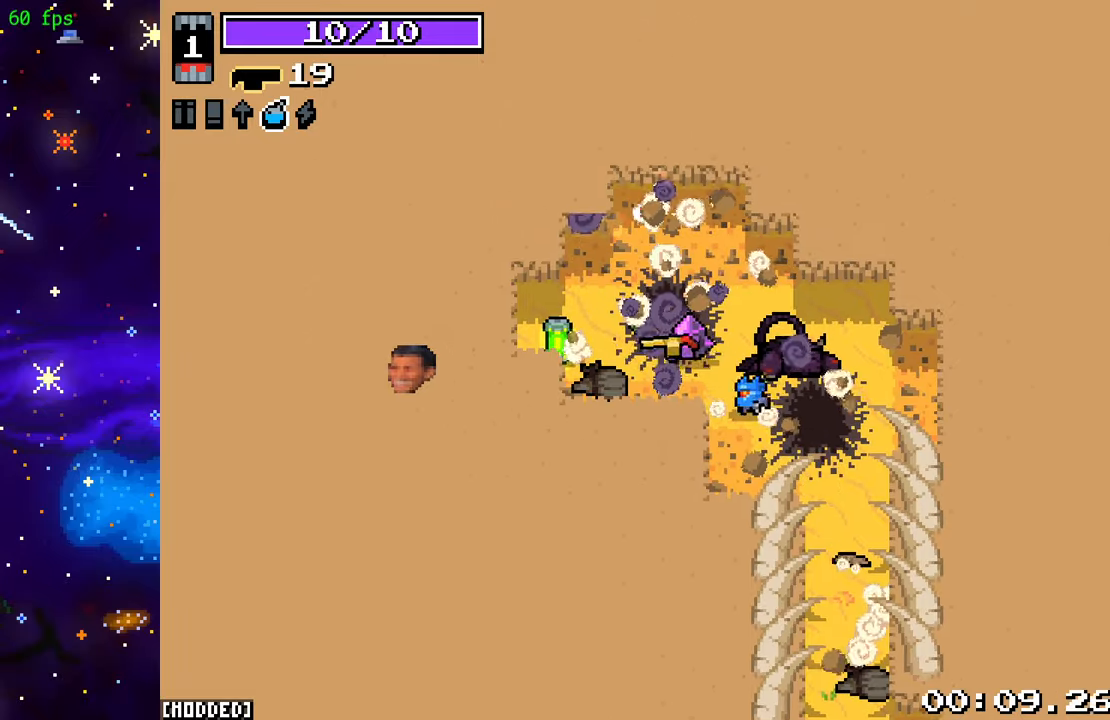
{"buttons": [], "left_stick": "left", "right_stick": "left", "events": [[50, "left_stick", "up-right"], [150, "left_stick", "right"], [183, "R2", "down"], [367, "R2", "up"], [433, "left_stick", "left"]]}
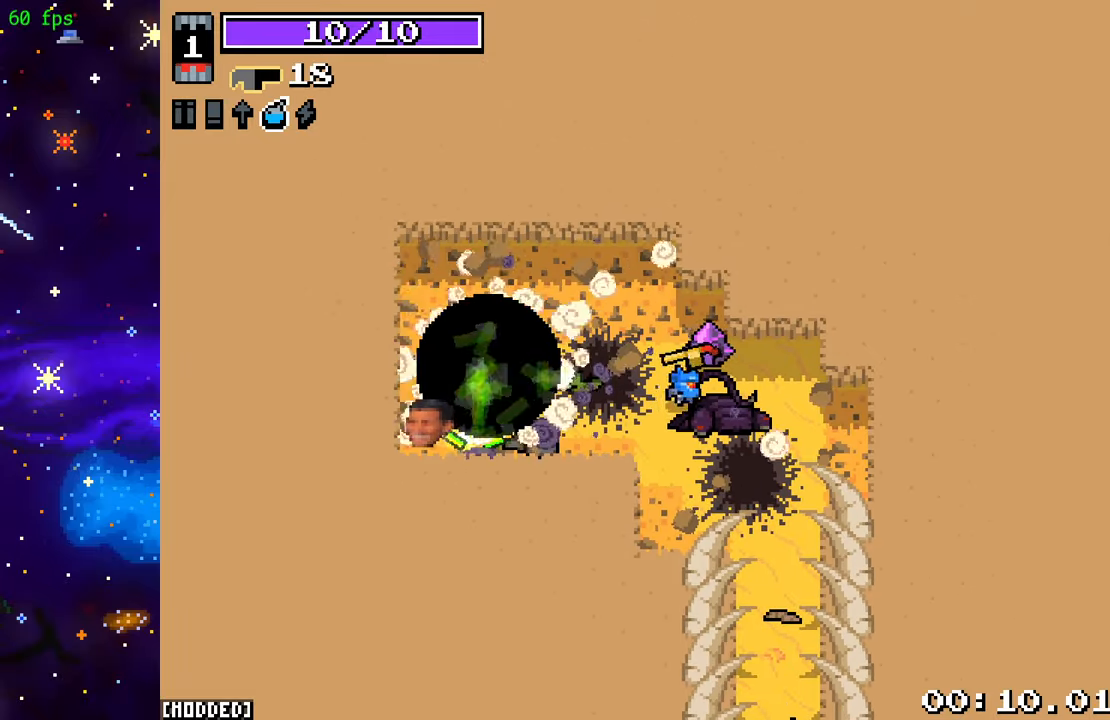
{"buttons": [], "left_stick": "down", "right_stick": "down-left", "events": [[150, "right_stick", "down-left"], [500, "left_stick", "down"]]}
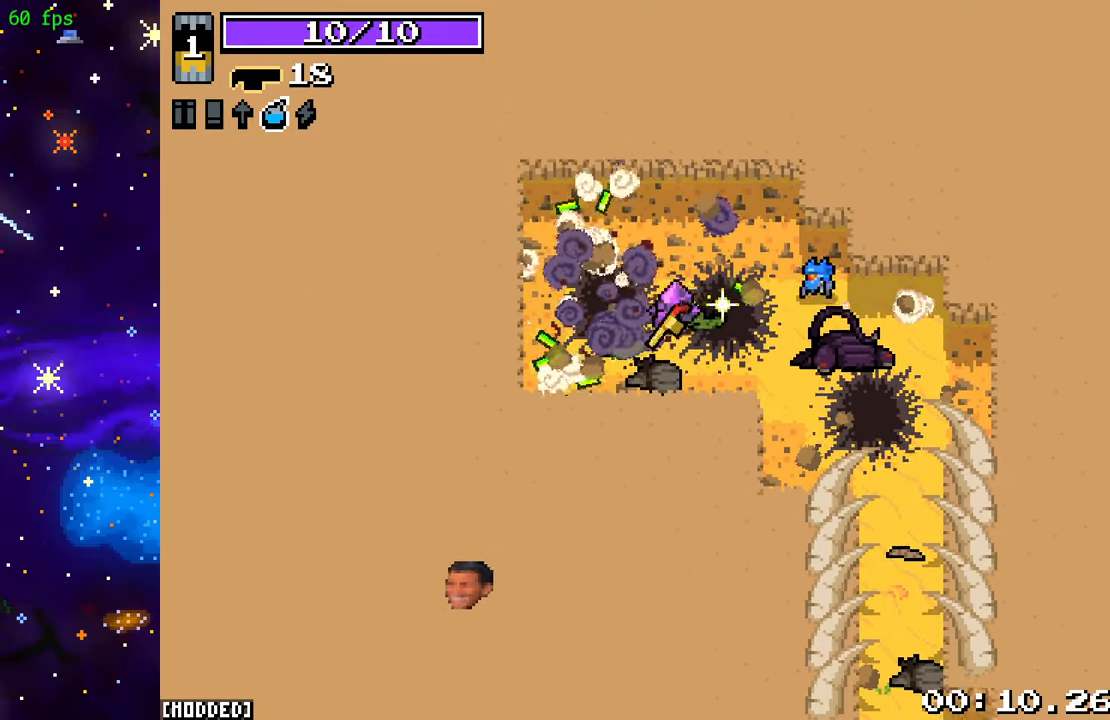
{"buttons": [], "left_stick": "down-right", "right_stick": "down", "events": [[67, "left_stick", "down-right"], [67, "right_stick", "down"]]}
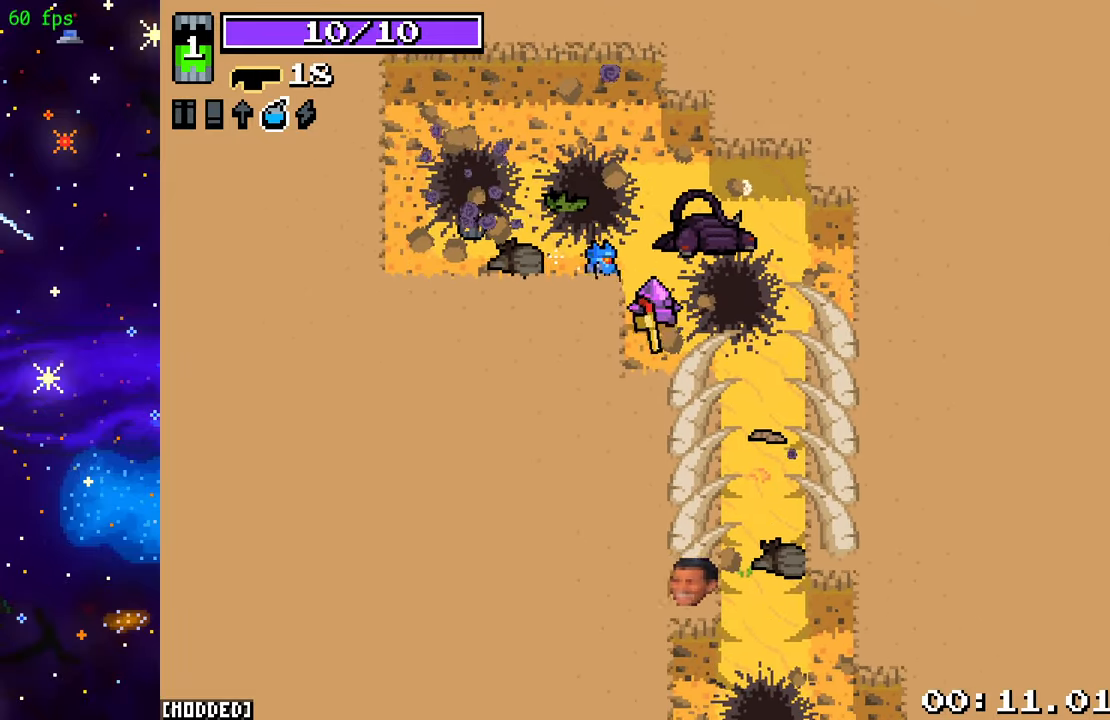
{"buttons": [], "left_stick": "down", "right_stick": "down", "events": [[483, "left_stick", "down"]]}